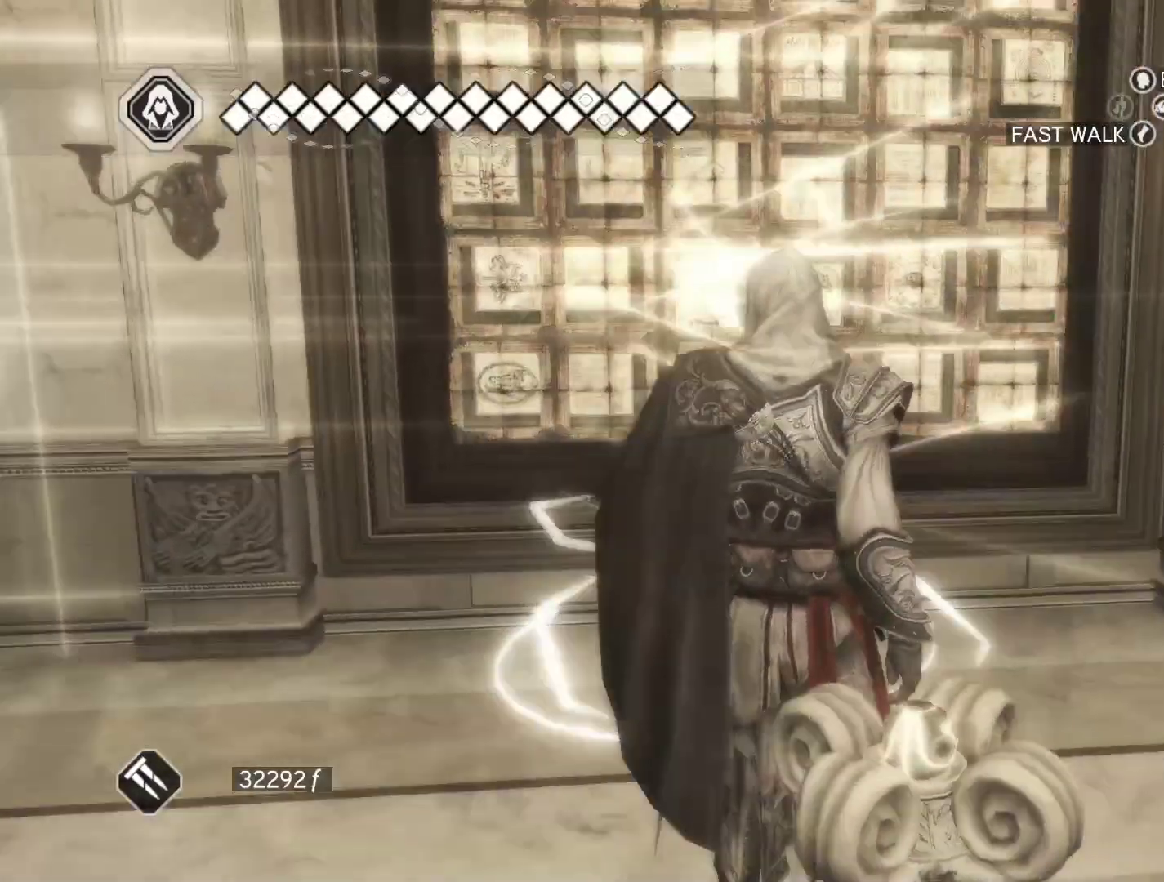
Gameplay with keyboard and mouse; each line is a JSON object with the keys and mouse buttons held at the frame after it. "events" lists presses ("down") and releases ("up") of "1", "2", "3", "4", "5", "a", "alt", "c", "caps_lock", "ctrl", "d", "e", "f", "g", "q", "r", "s", "shift", "space", "t", "tab", "v", "w", "x", "z", "mouse_left", "mouse_wheel" and "mouse_right" between this image and that frame as [ms after this image, input, new state], when the widget could be followed in between. "mouse_left", "mouse_wheel", "mouse_right" = the "left", "wheel", "right" buttons of the "mouse" list. No other keys are recorded. "wheel" means that the mouse wheel is clicked or scrolled. "mouse_move" is the direction in which the mouse moves at that frame (one of eight, or "still"), when it could be read.
{"keys": [], "mouse": [], "mouse_move": "left", "events": [[500, "w", "up"]]}
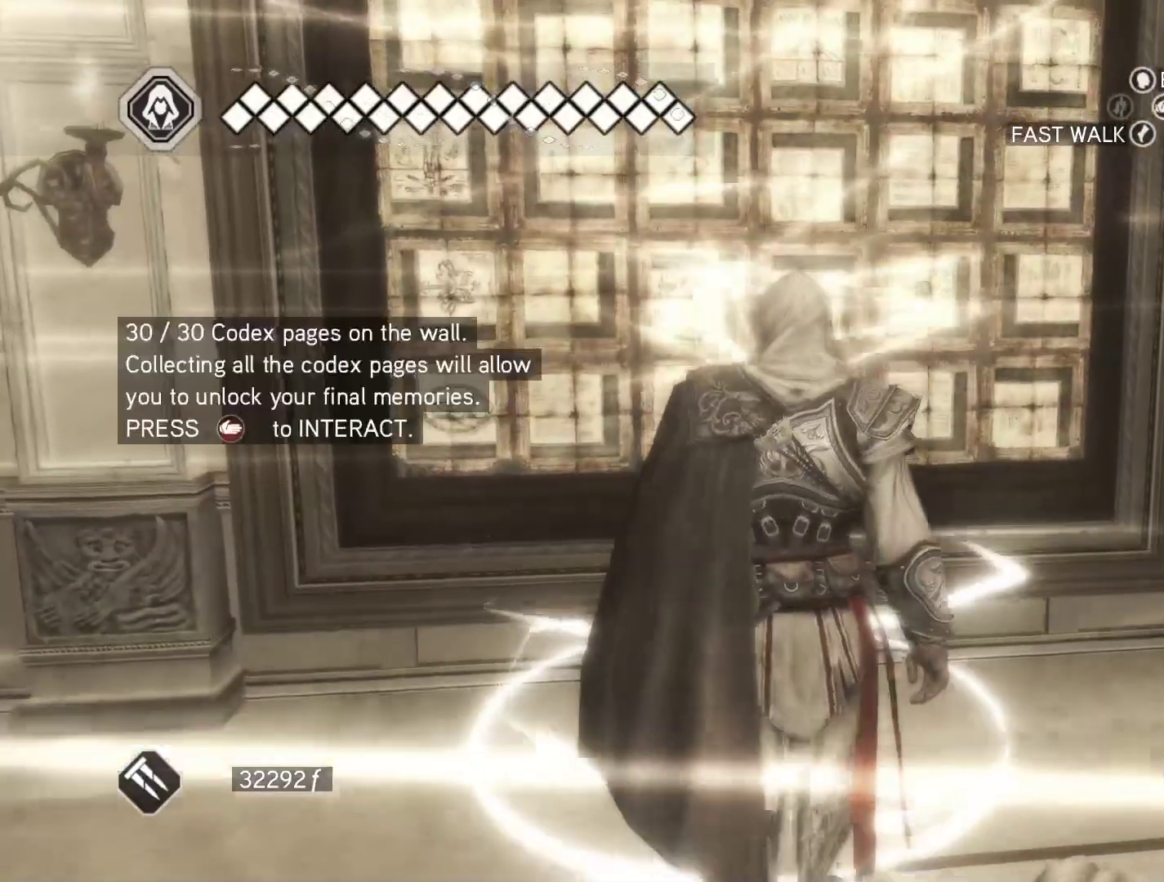
{"keys": [], "mouse": [], "mouse_move": "still", "events": []}
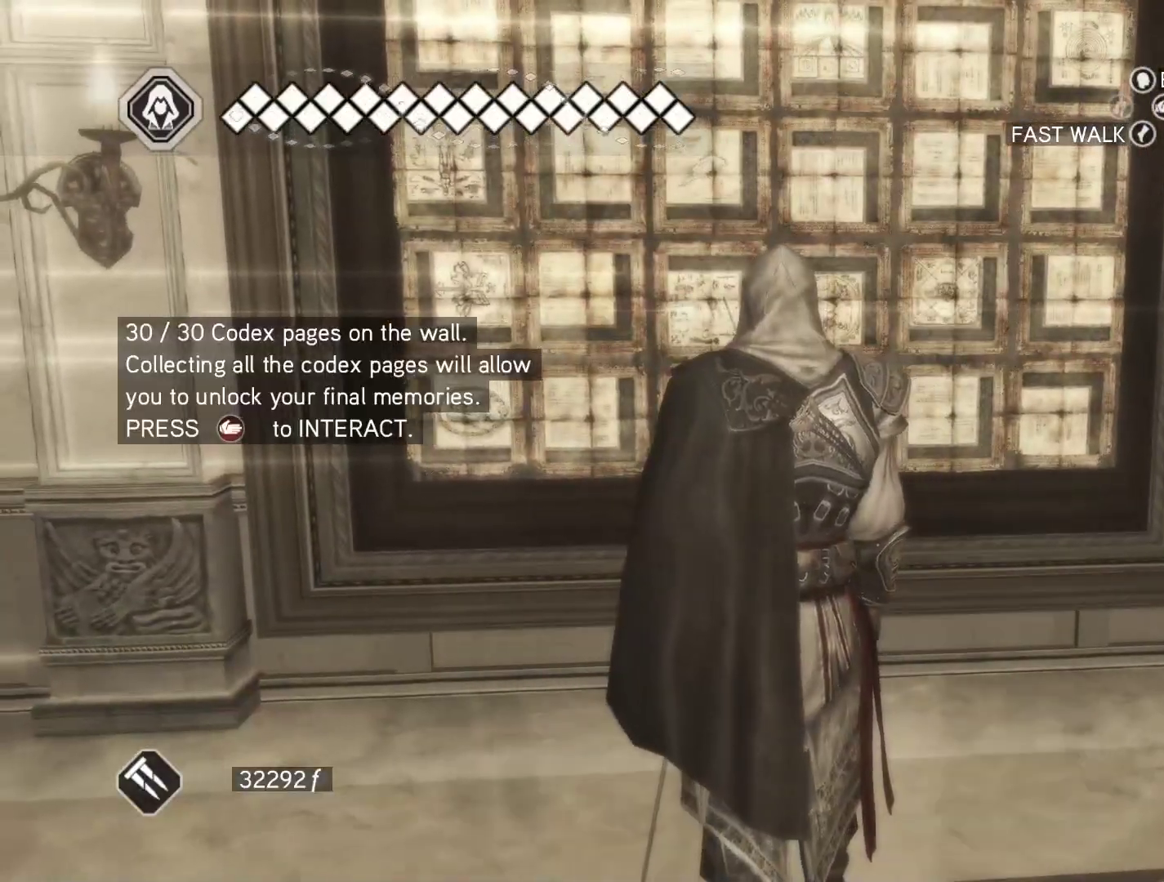
{"keys": [], "mouse": [], "mouse_move": "still", "events": []}
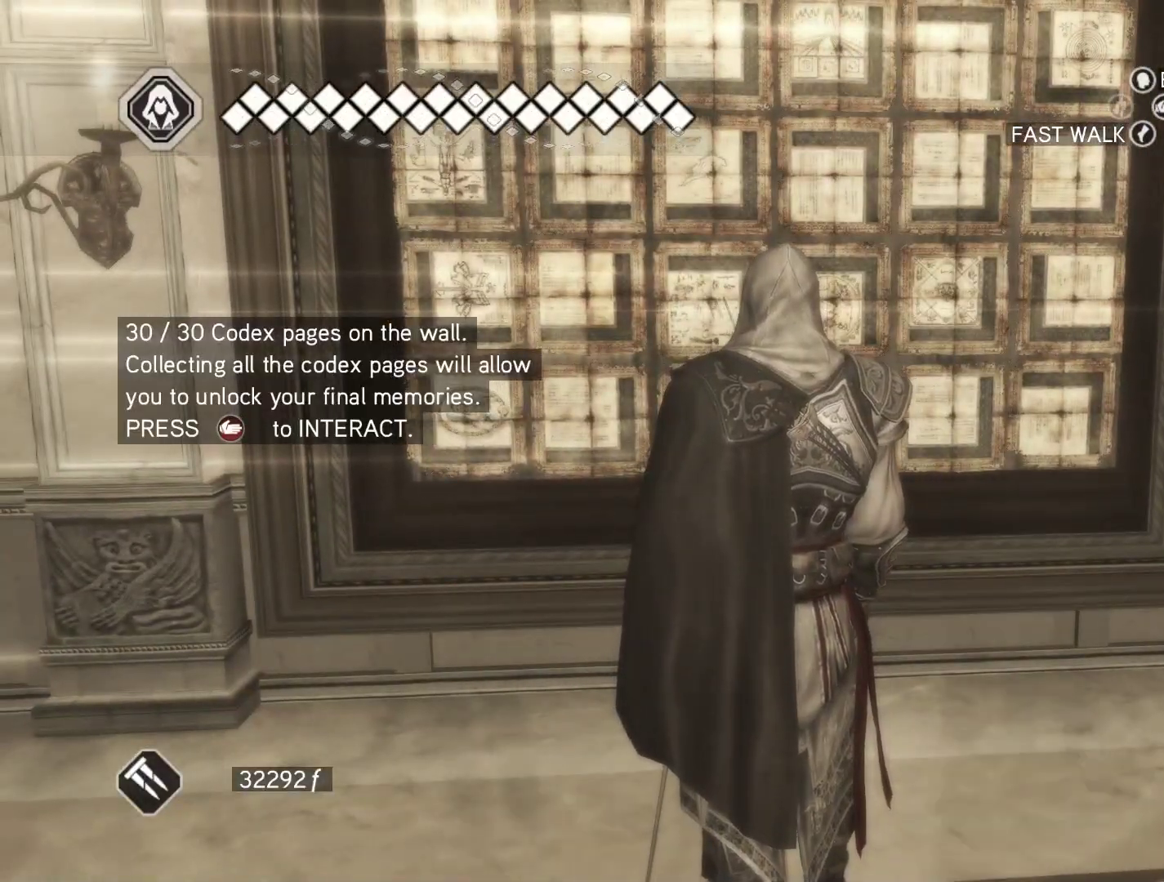
{"keys": [], "mouse": [], "mouse_move": "still", "events": [[33, "shift", "down"], [400, "shift", "up"]]}
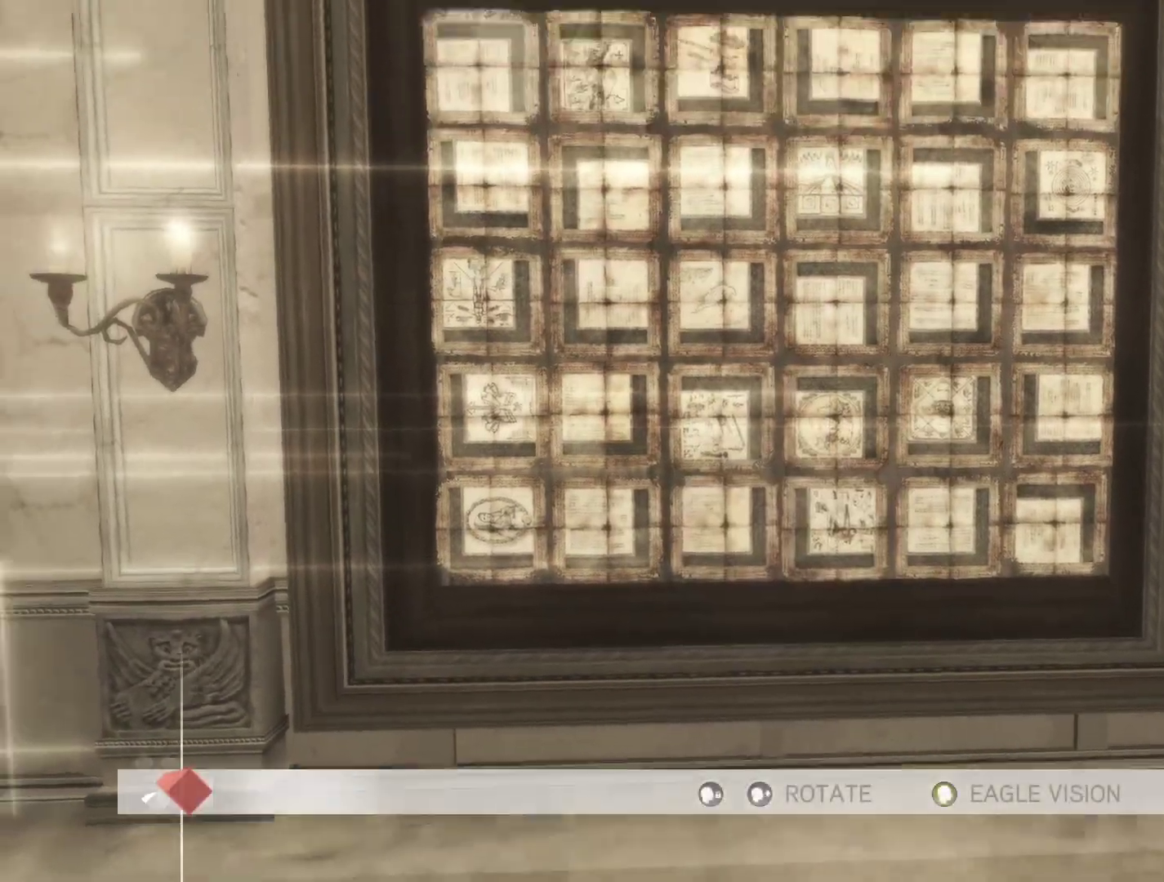
{"keys": [], "mouse": [], "mouse_move": "still", "events": []}
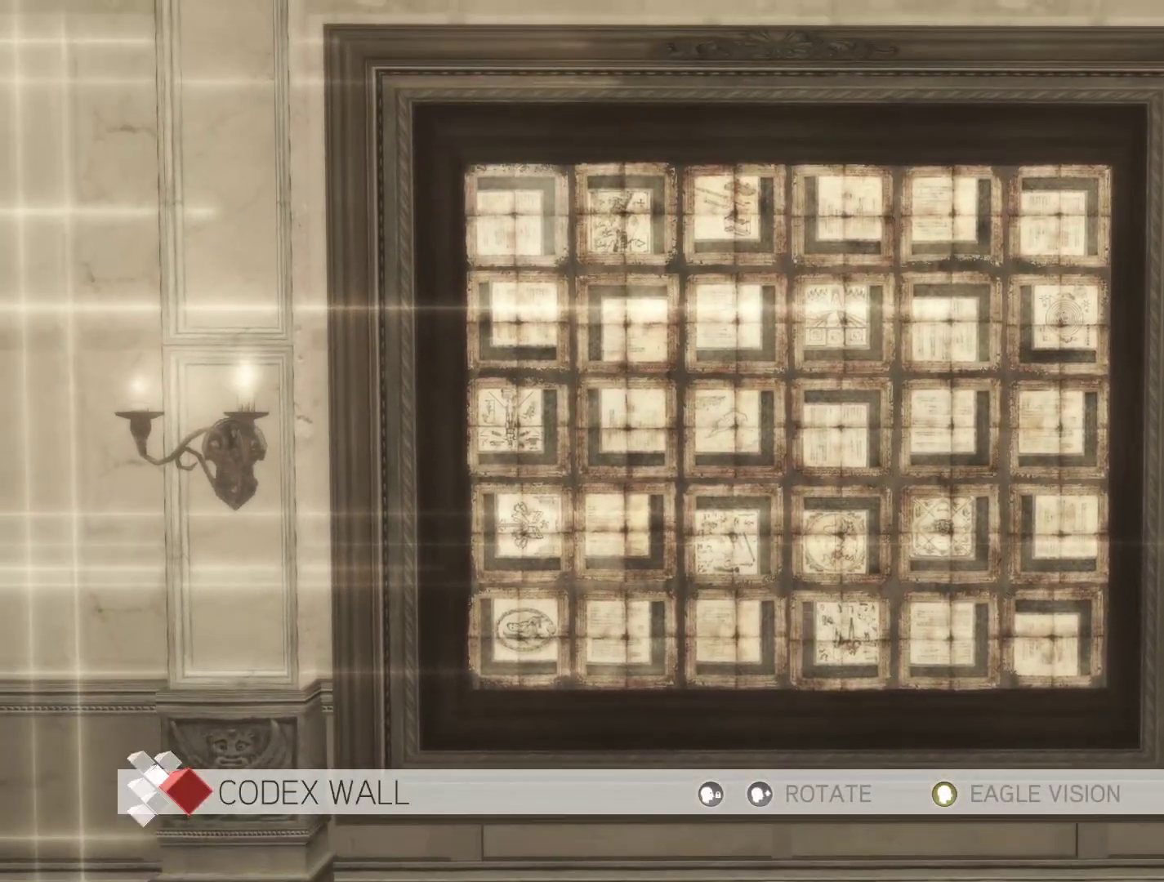
{"keys": [], "mouse": [], "mouse_move": "still", "events": []}
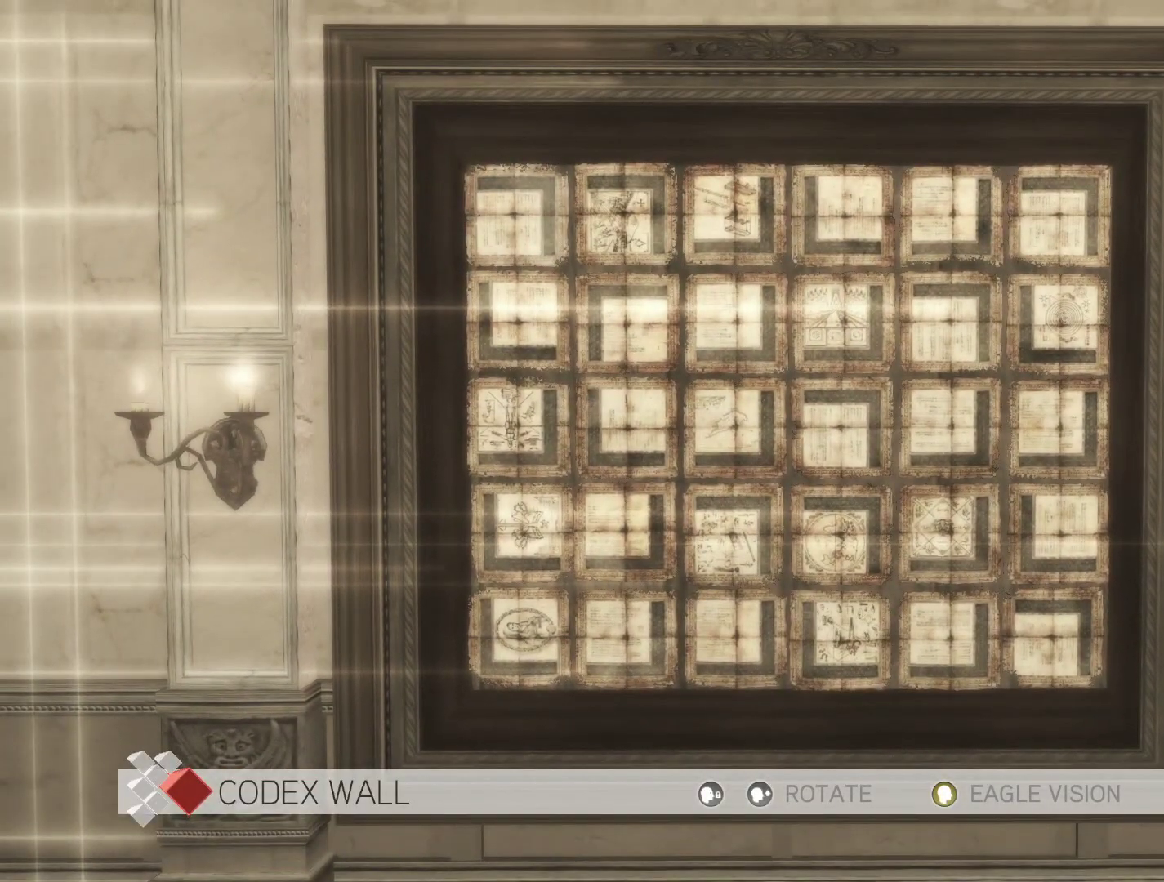
{"keys": [], "mouse": [], "mouse_move": "still", "events": []}
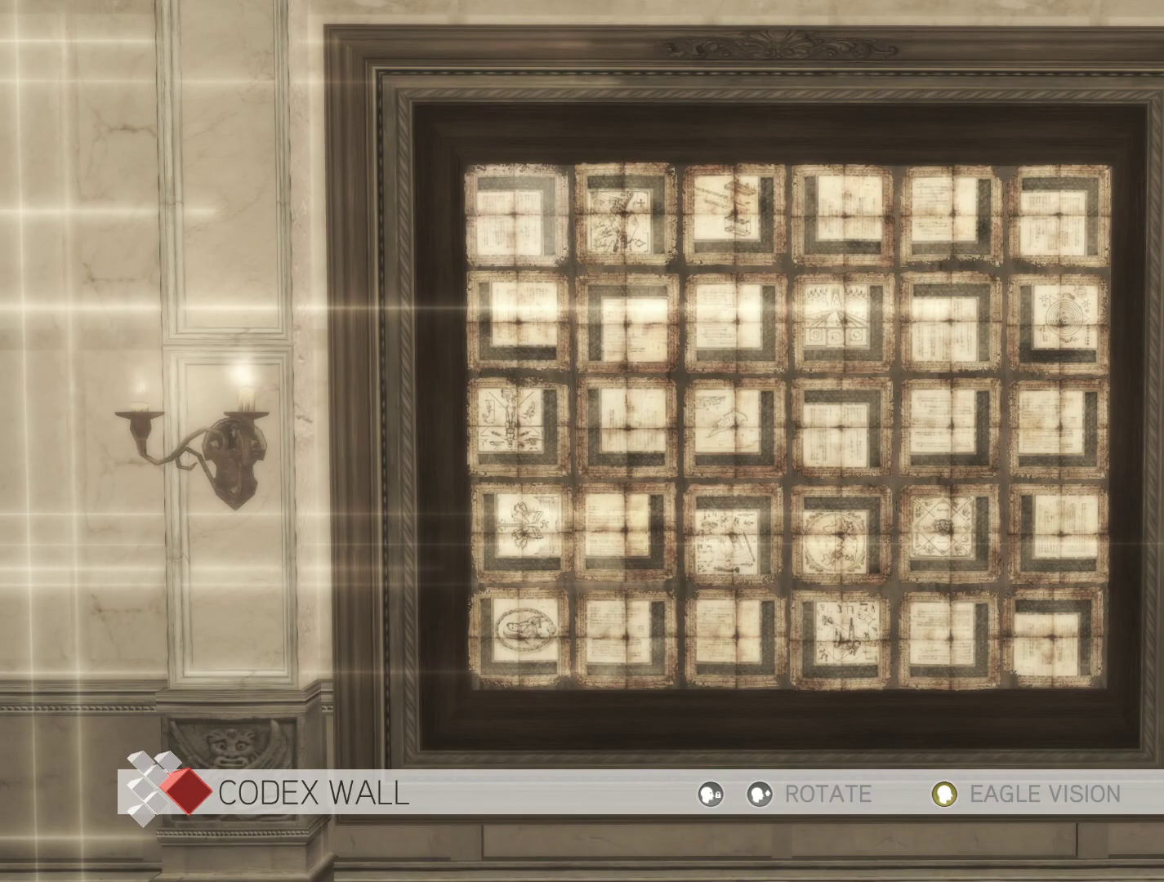
{"keys": [], "mouse": [], "mouse_move": "still", "events": []}
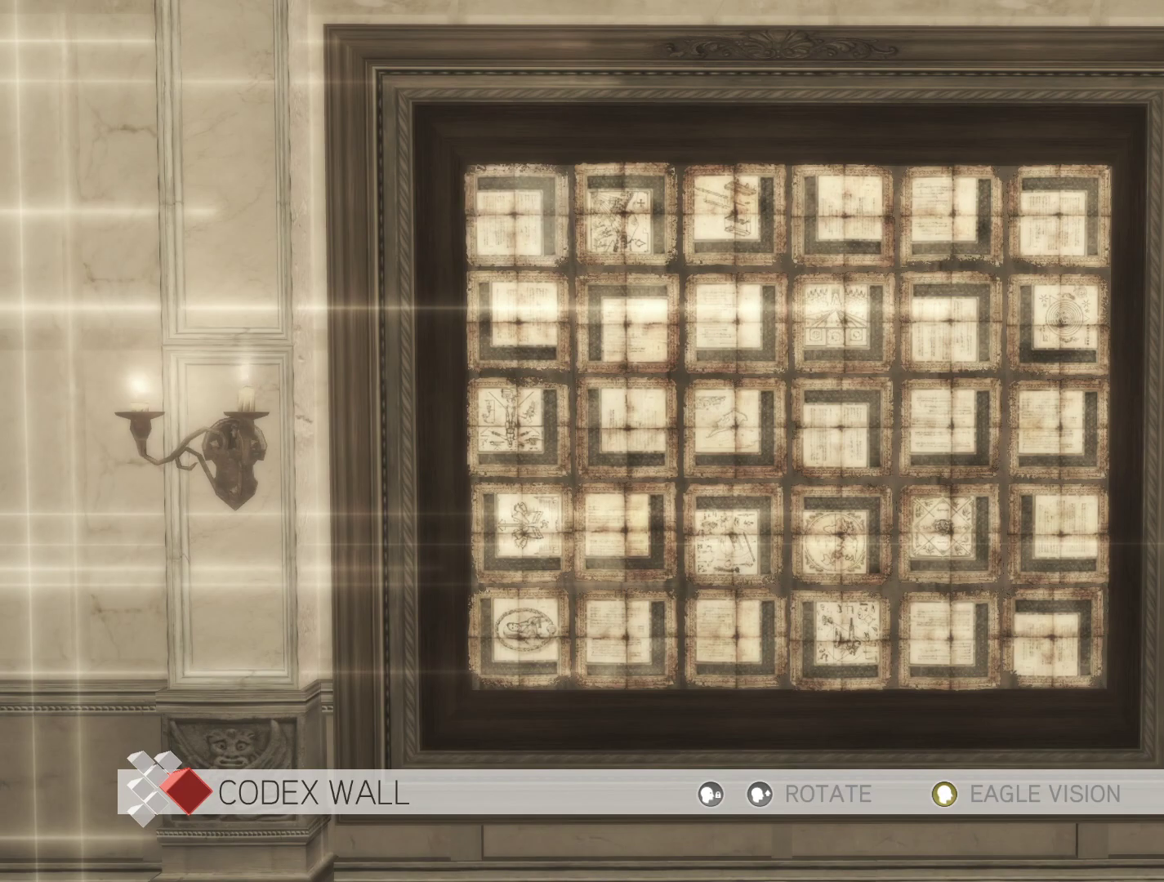
{"keys": [], "mouse": [], "mouse_move": "still", "events": []}
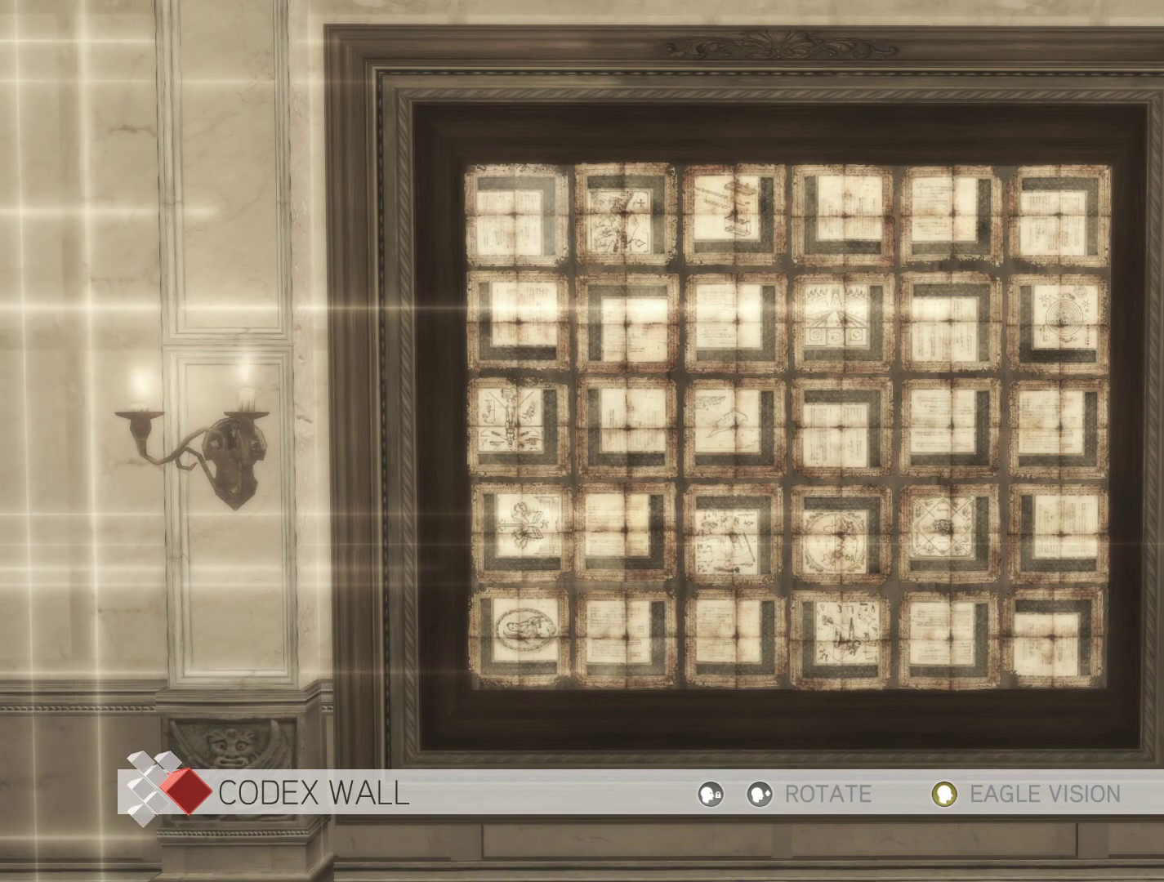
{"keys": ["d", "e"], "mouse": [], "mouse_move": "still", "events": [[450, "d", "down"], [450, "e", "down"]]}
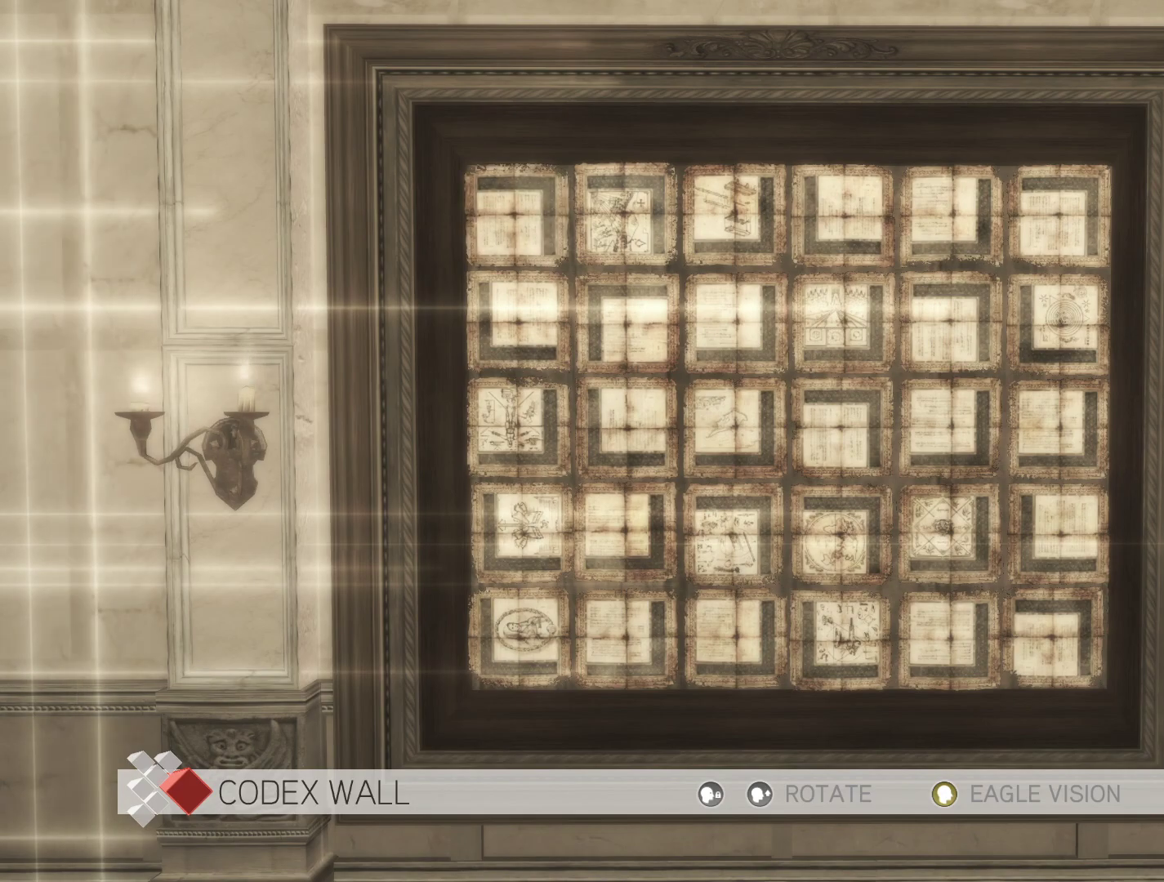
{"keys": ["e"], "mouse": [], "mouse_move": "still", "events": [[50, "d", "up"], [50, "e", "up"], [183, "e", "down"]]}
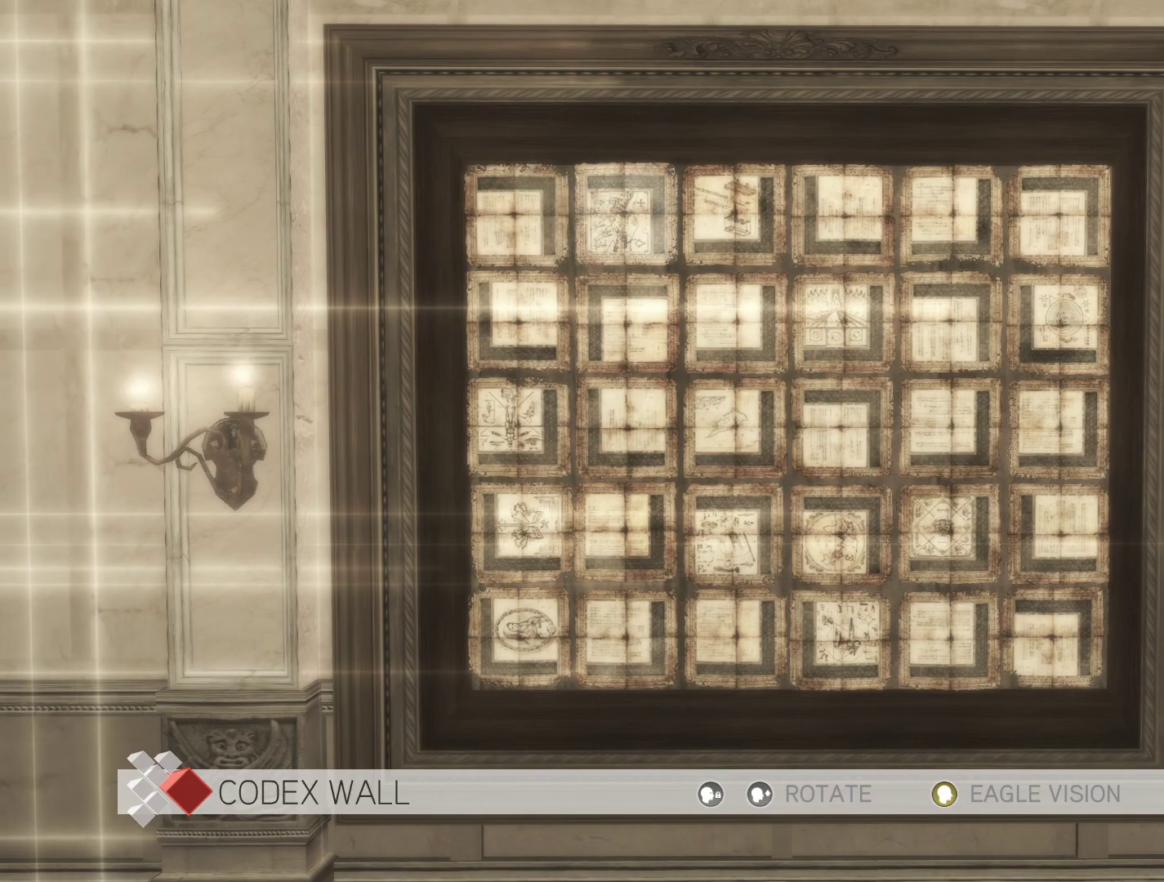
{"keys": ["e"], "mouse": [], "mouse_move": "still", "events": []}
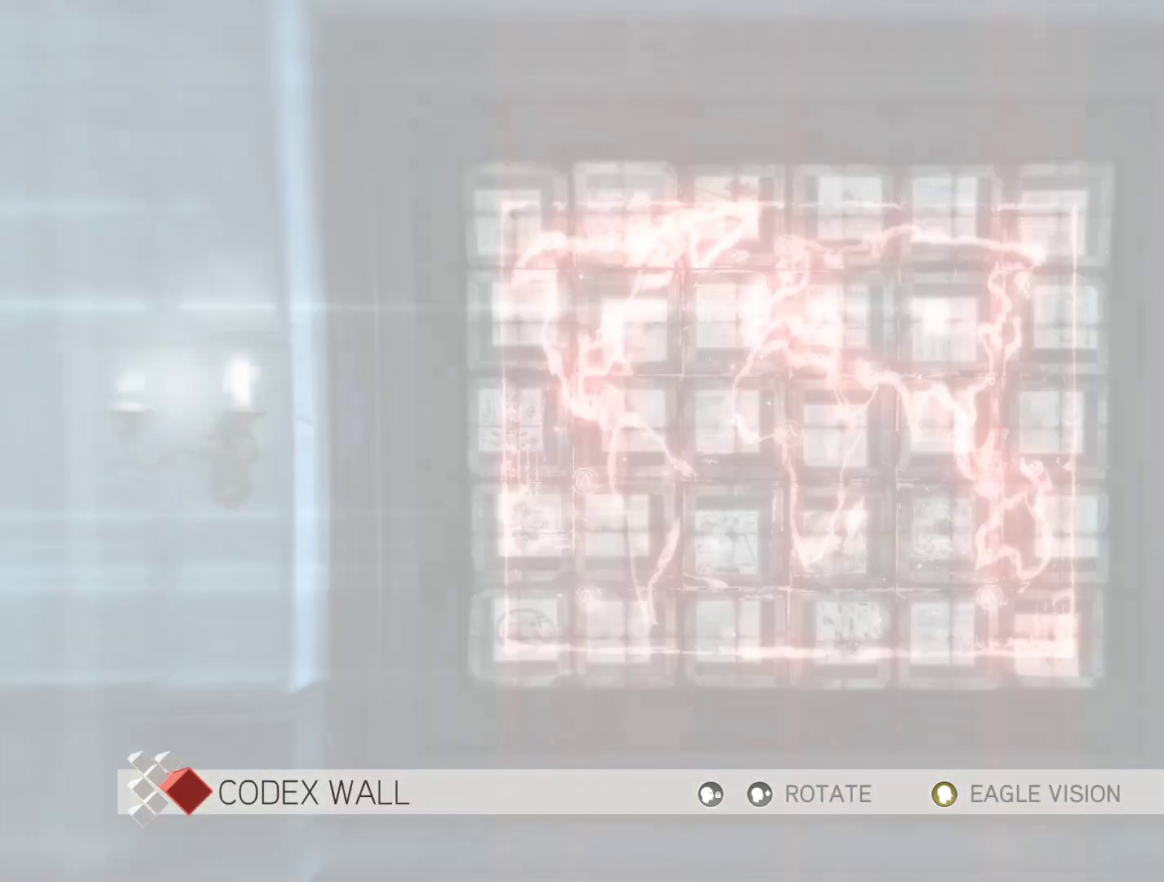
{"keys": [], "mouse": [], "mouse_move": "still", "events": [[16, "e", "up"]]}
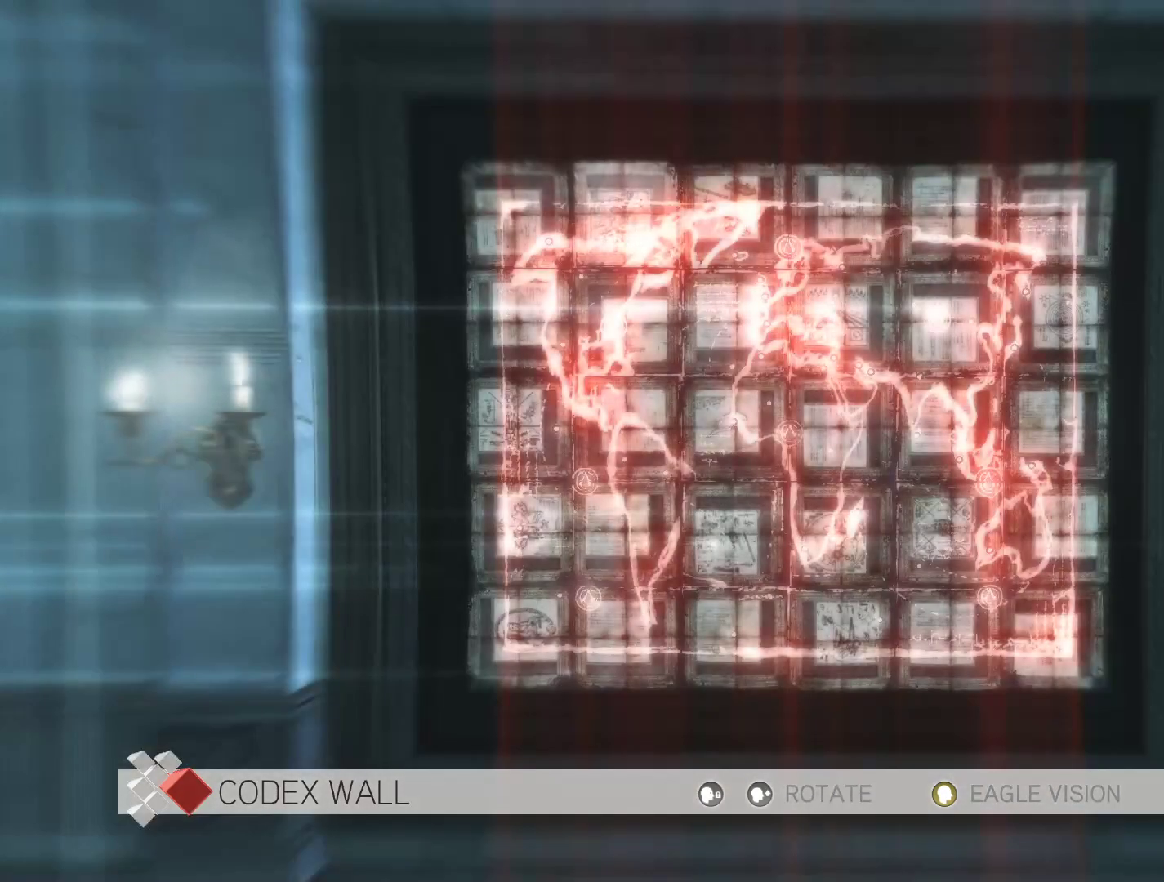
{"keys": [], "mouse": [], "mouse_move": "still", "events": []}
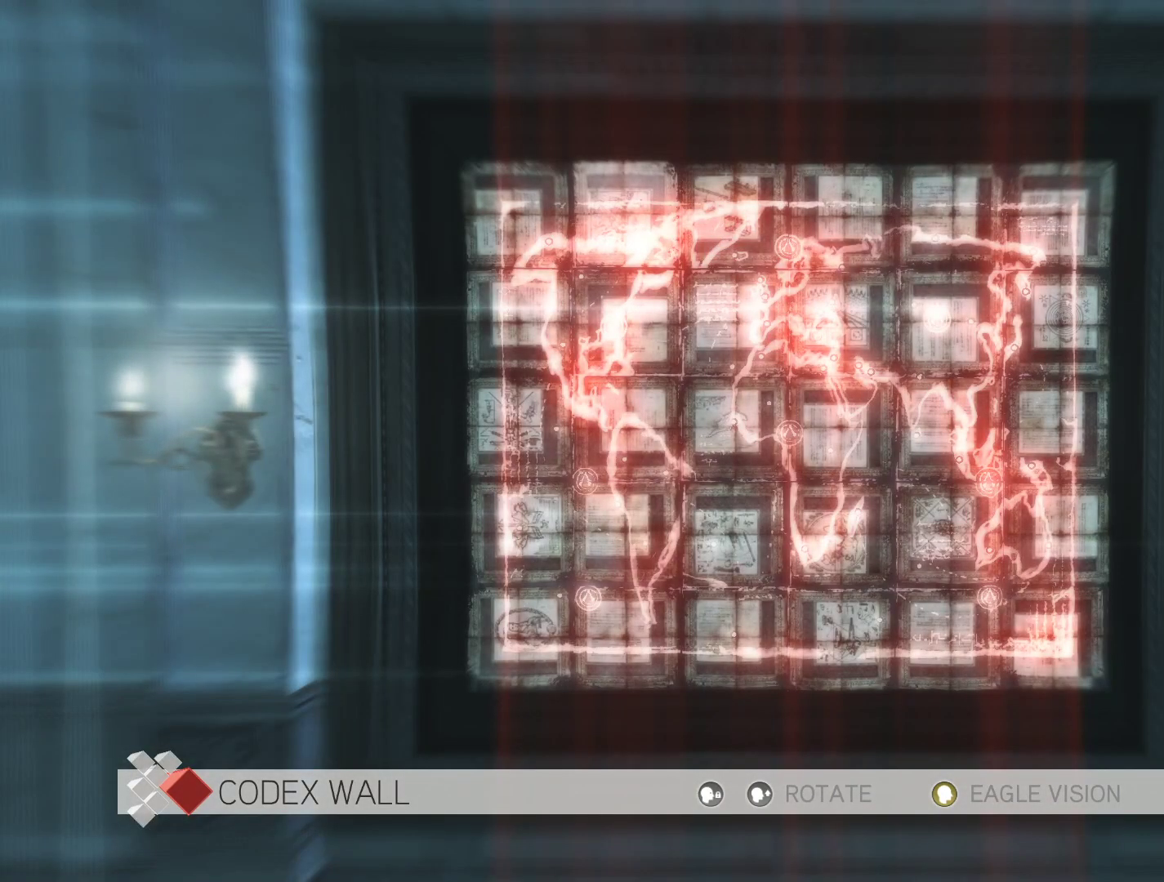
{"keys": [], "mouse": [], "mouse_move": "still", "events": []}
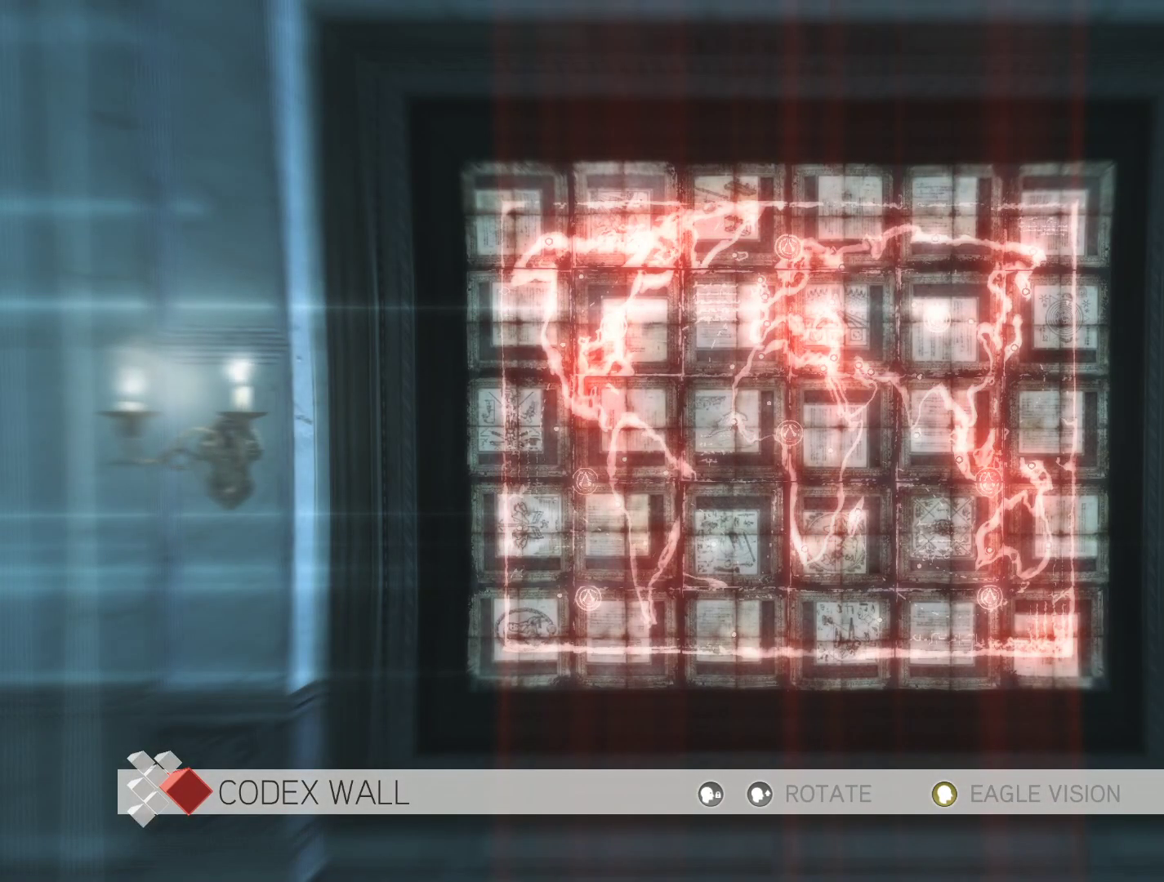
{"keys": ["space"], "mouse": [], "mouse_move": "still", "events": [[400, "space", "down"]]}
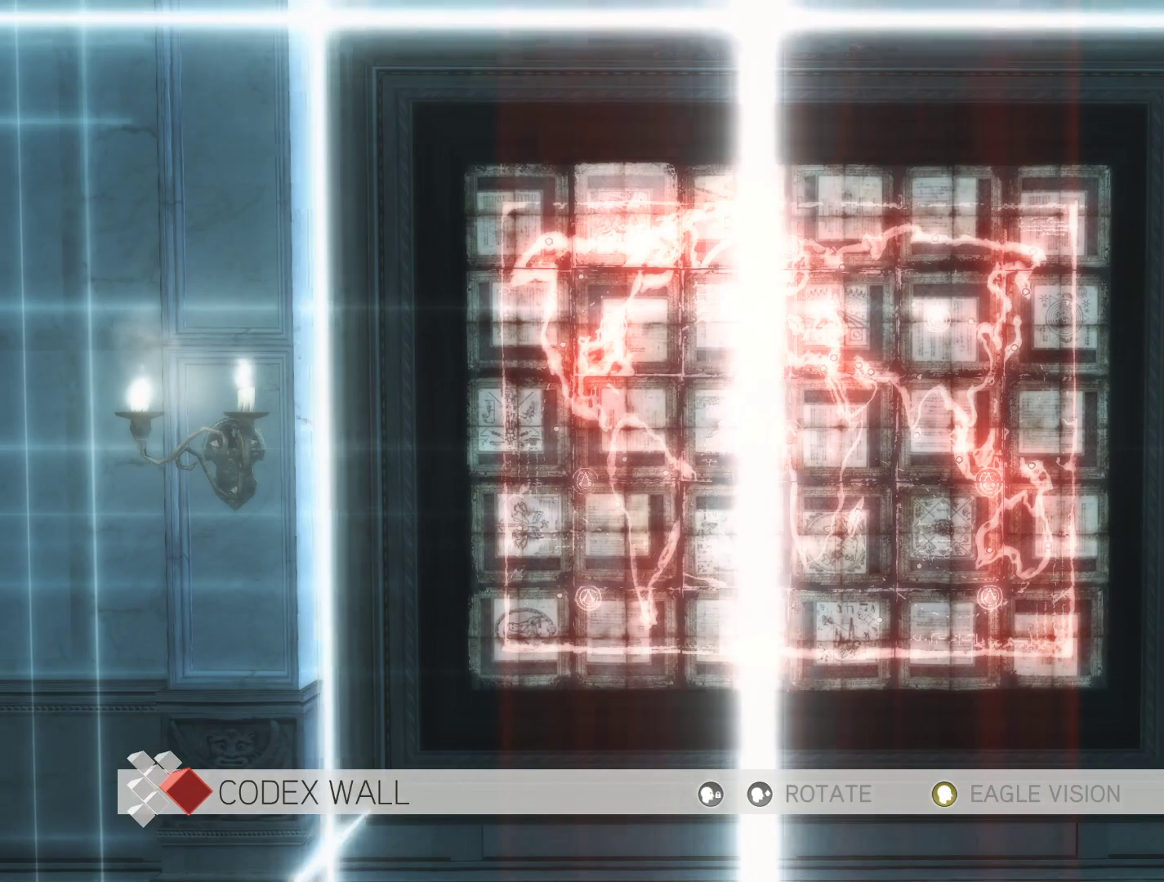
{"keys": [], "mouse": [], "mouse_move": "still", "events": [[283, "space", "up"]]}
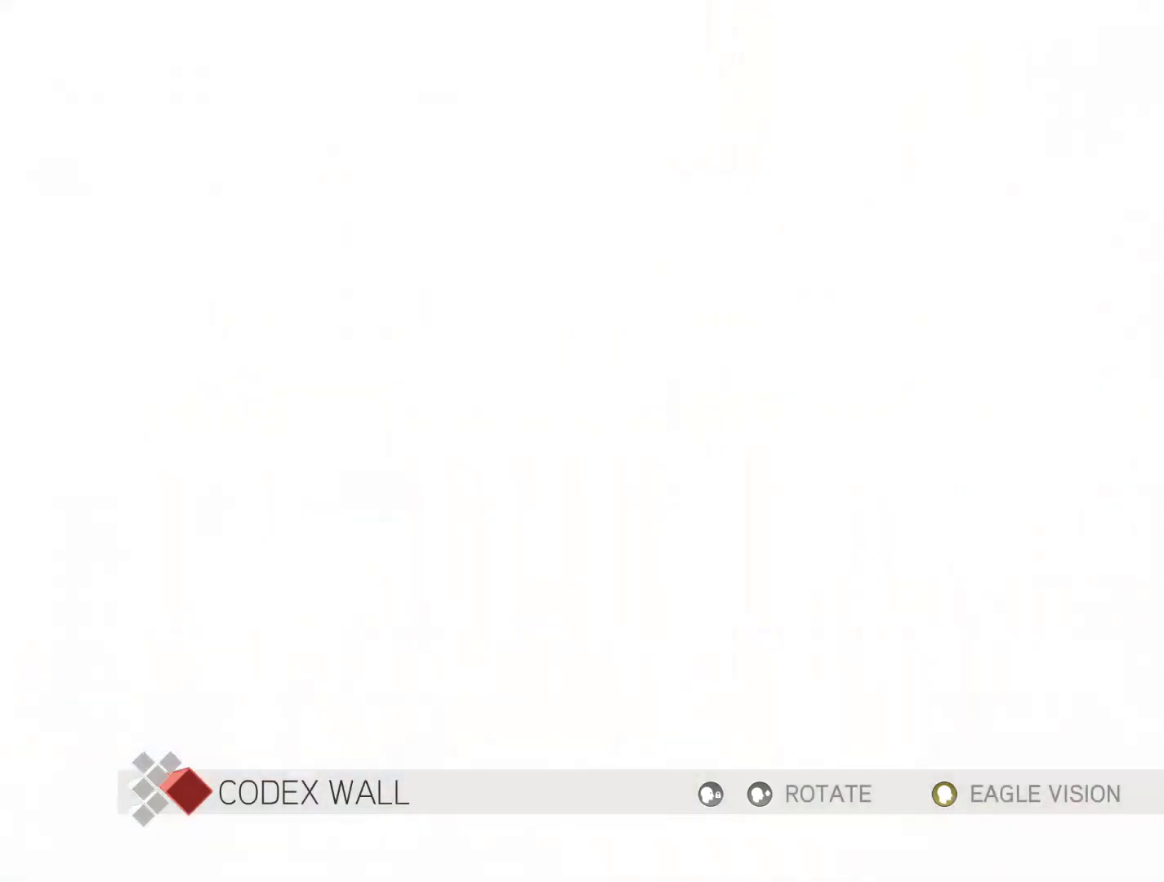
{"keys": [], "mouse": [], "mouse_move": "still", "events": []}
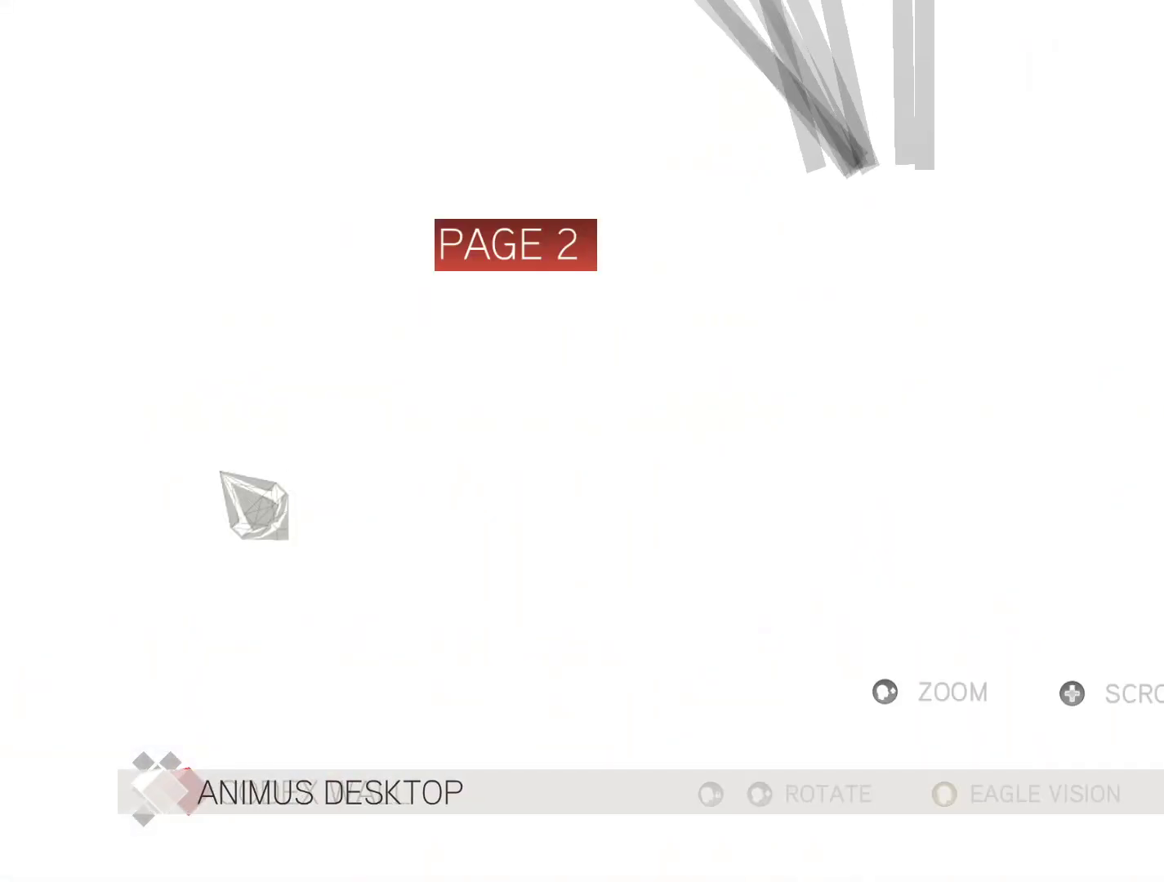
{"keys": [], "mouse": [], "mouse_move": "still", "events": []}
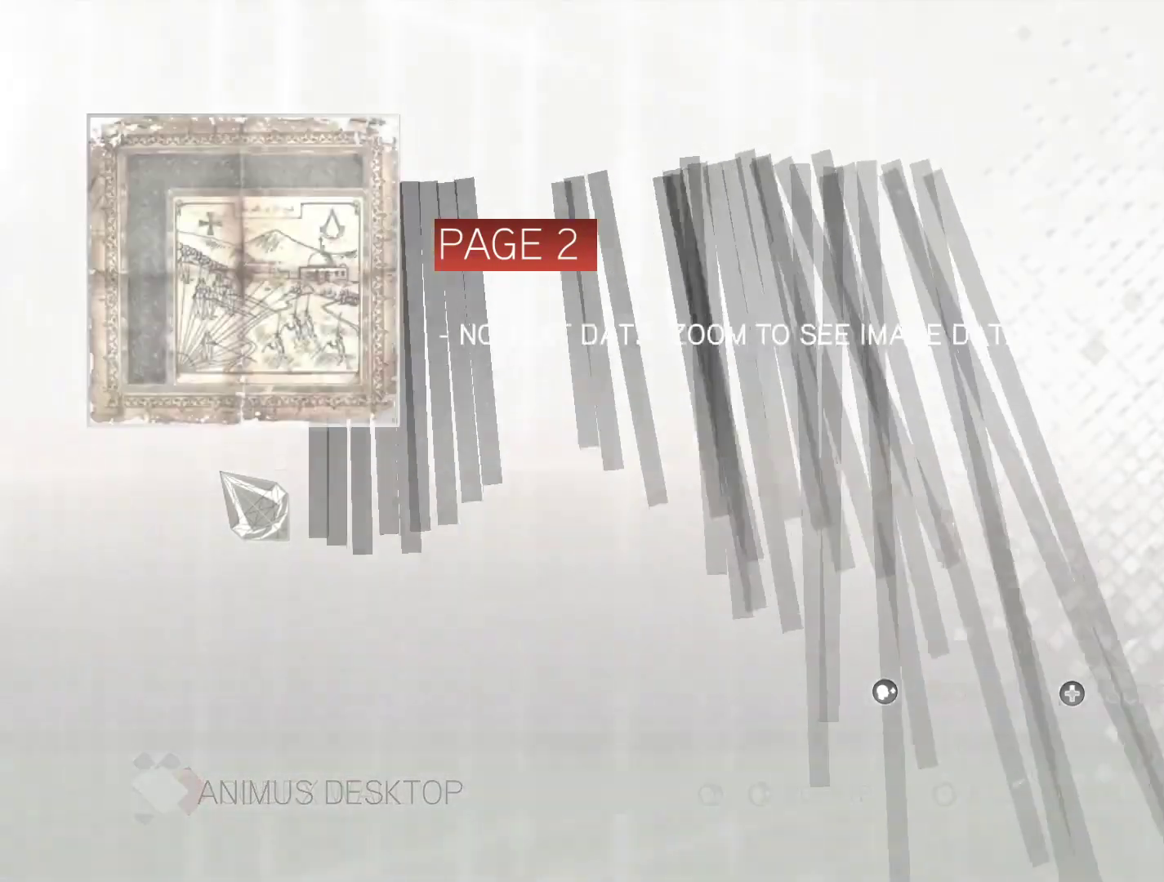
{"keys": [], "mouse": [], "mouse_move": "still", "events": []}
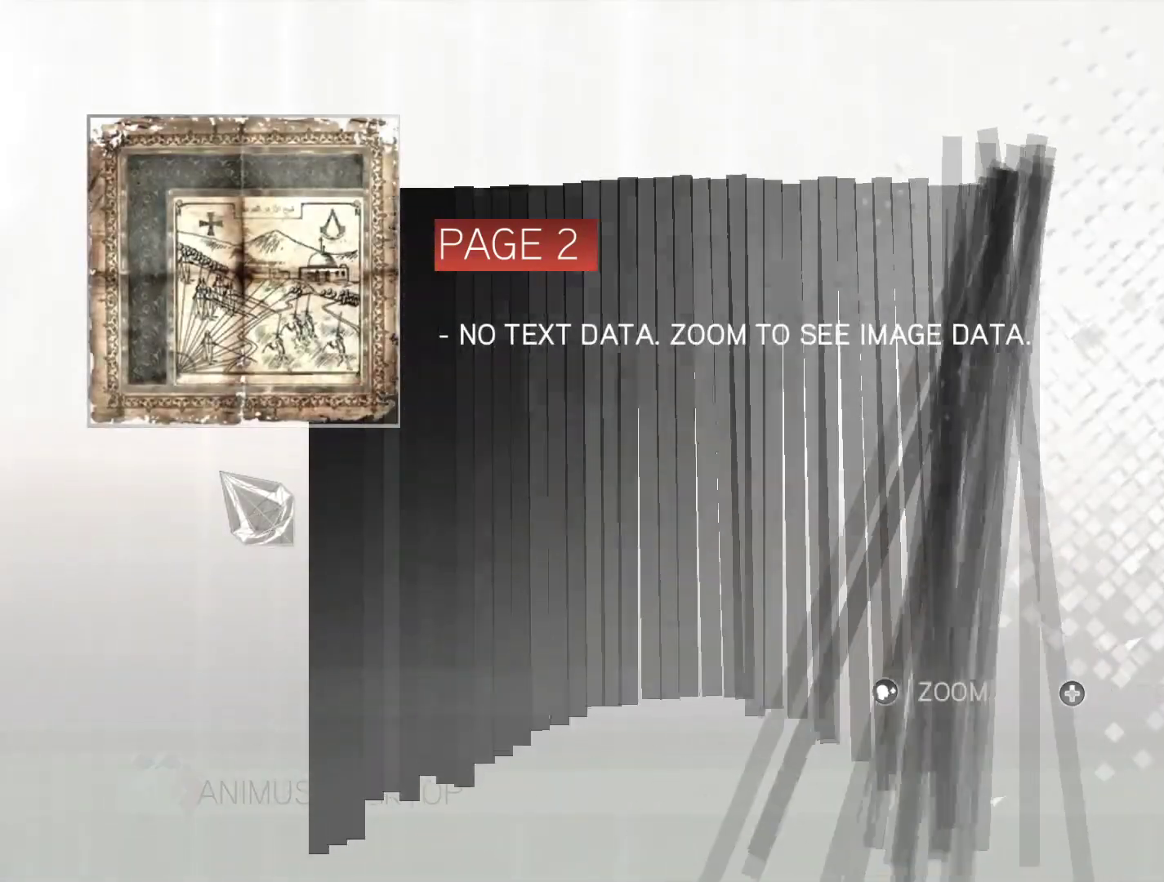
{"keys": [], "mouse": [], "mouse_move": "still", "events": [[150, "space", "down"], [250, "space", "up"]]}
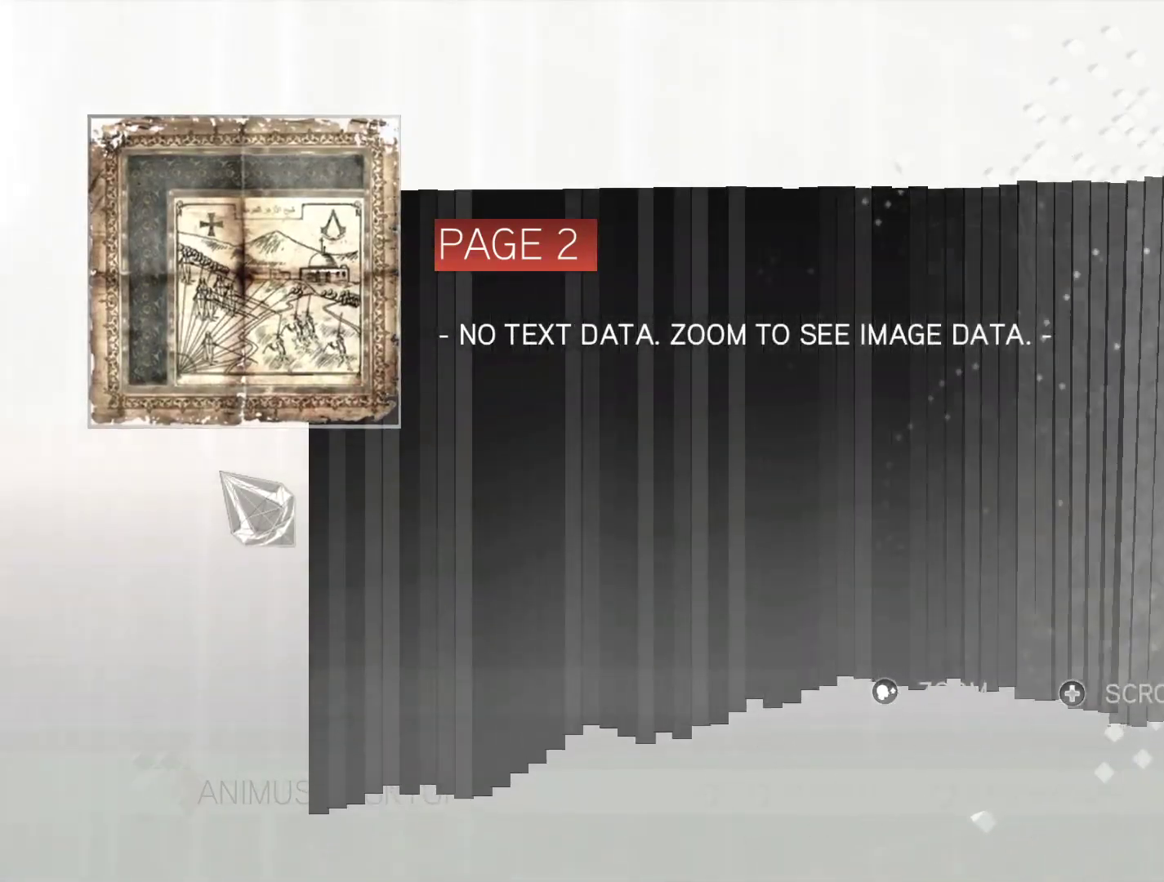
{"keys": [], "mouse": [], "mouse_move": "still", "events": [[316, "mouse_right", "down"], [450, "mouse_right", "up"]]}
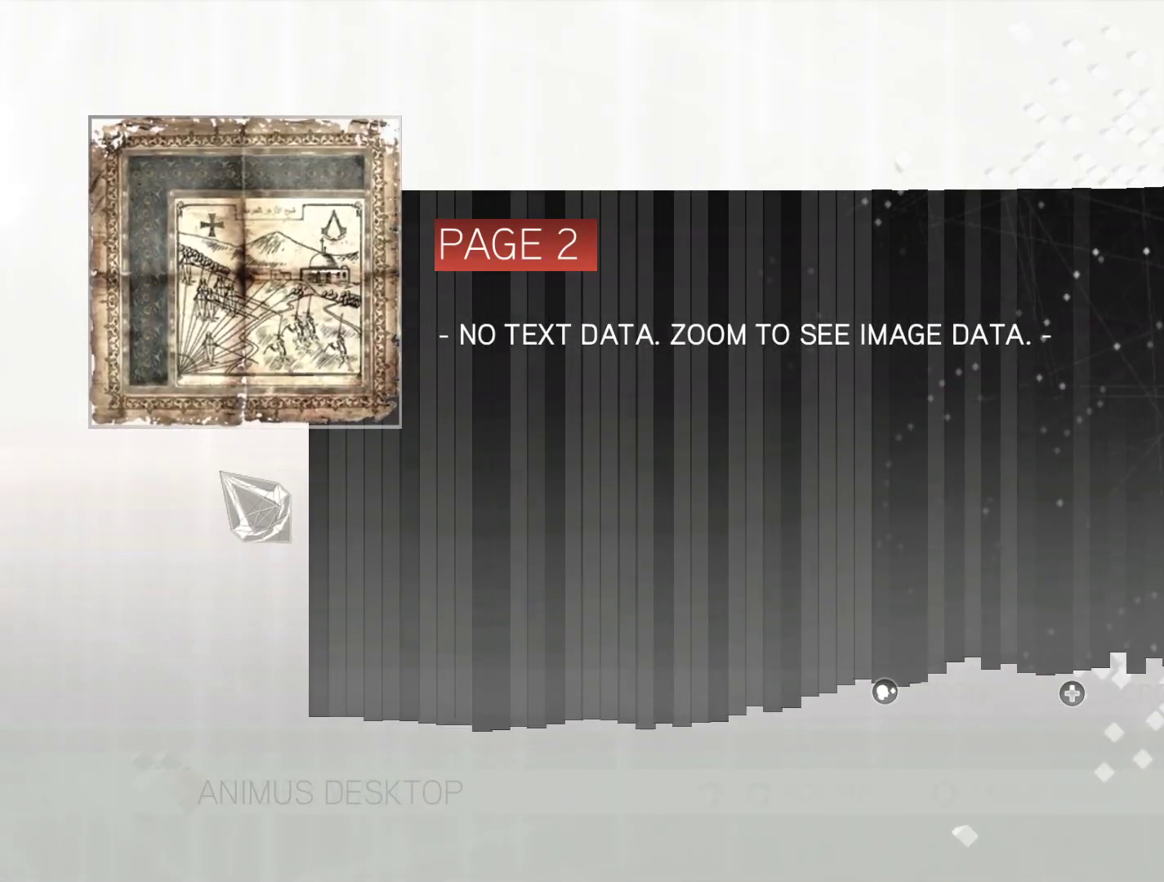
{"keys": [], "mouse": [], "mouse_move": "still", "events": []}
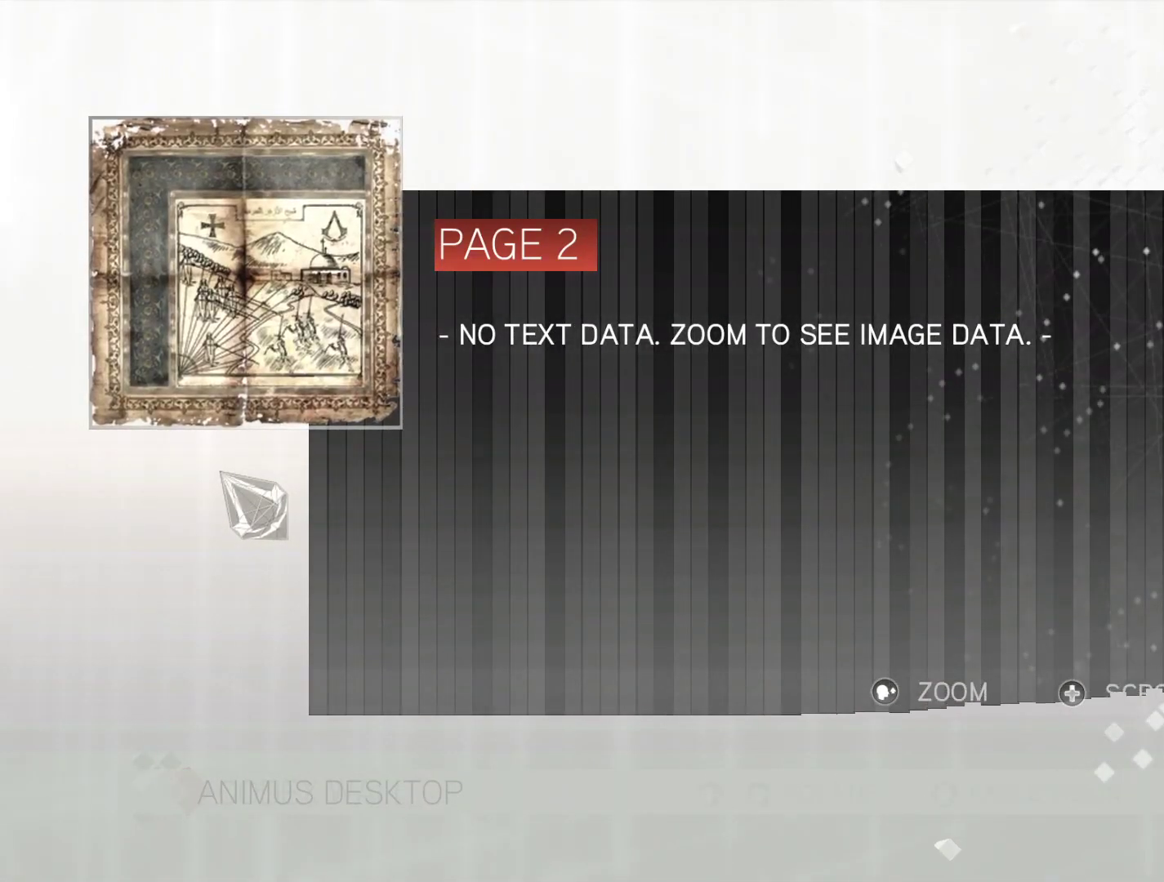
{"keys": [], "mouse": [], "mouse_move": "still", "events": [[250, "space", "down"], [383, "space", "up"]]}
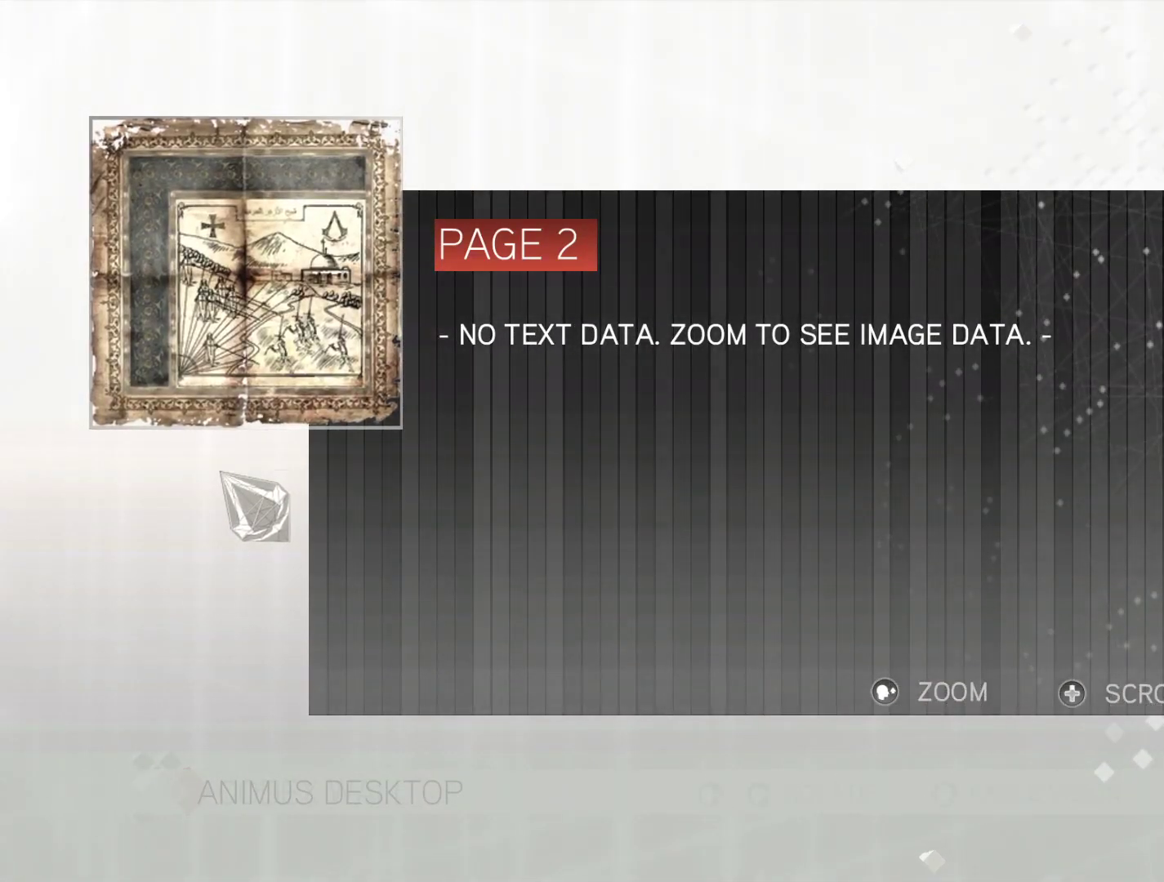
{"keys": [], "mouse": [], "mouse_move": "right", "events": []}
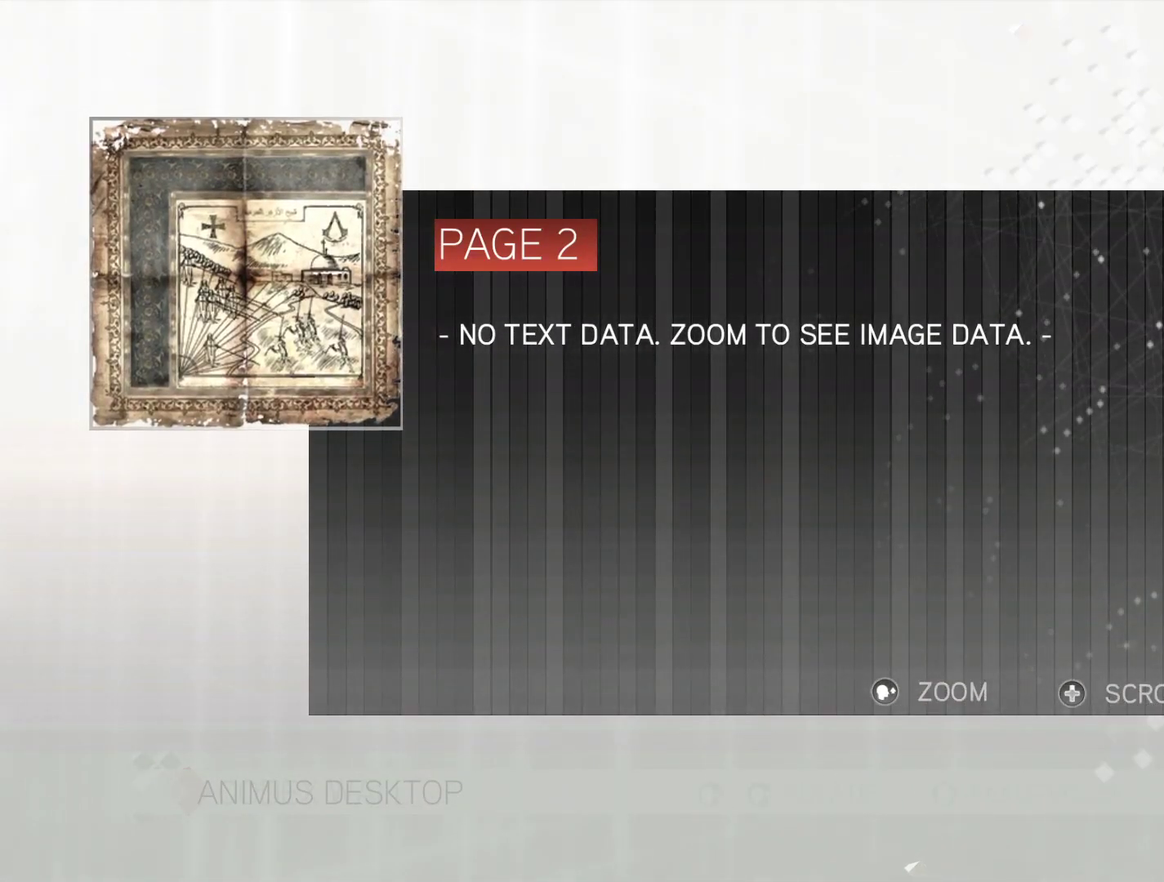
{"keys": [], "mouse": ["left"], "mouse_move": "still", "events": [[366, "mouse_left", "down"]]}
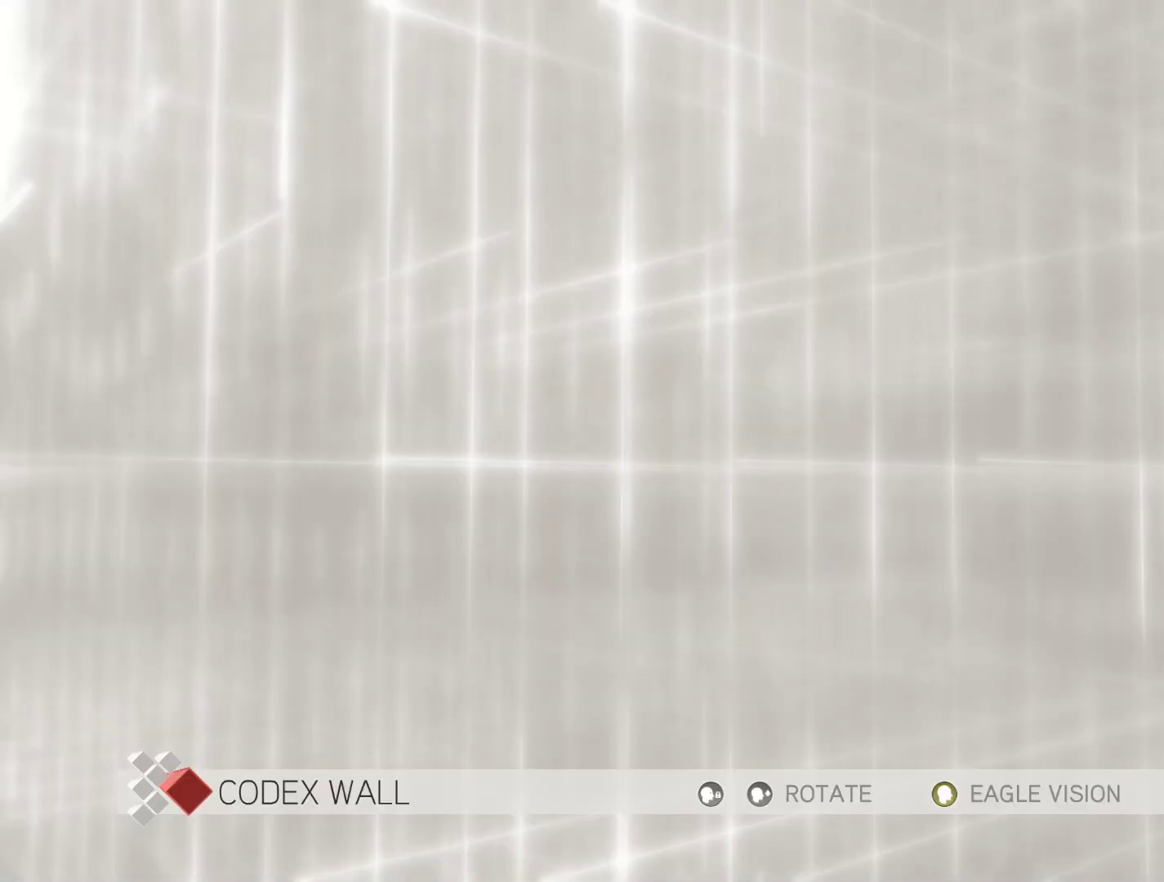
{"keys": [], "mouse": [], "mouse_move": "still", "events": [[16, "mouse_left", "up"]]}
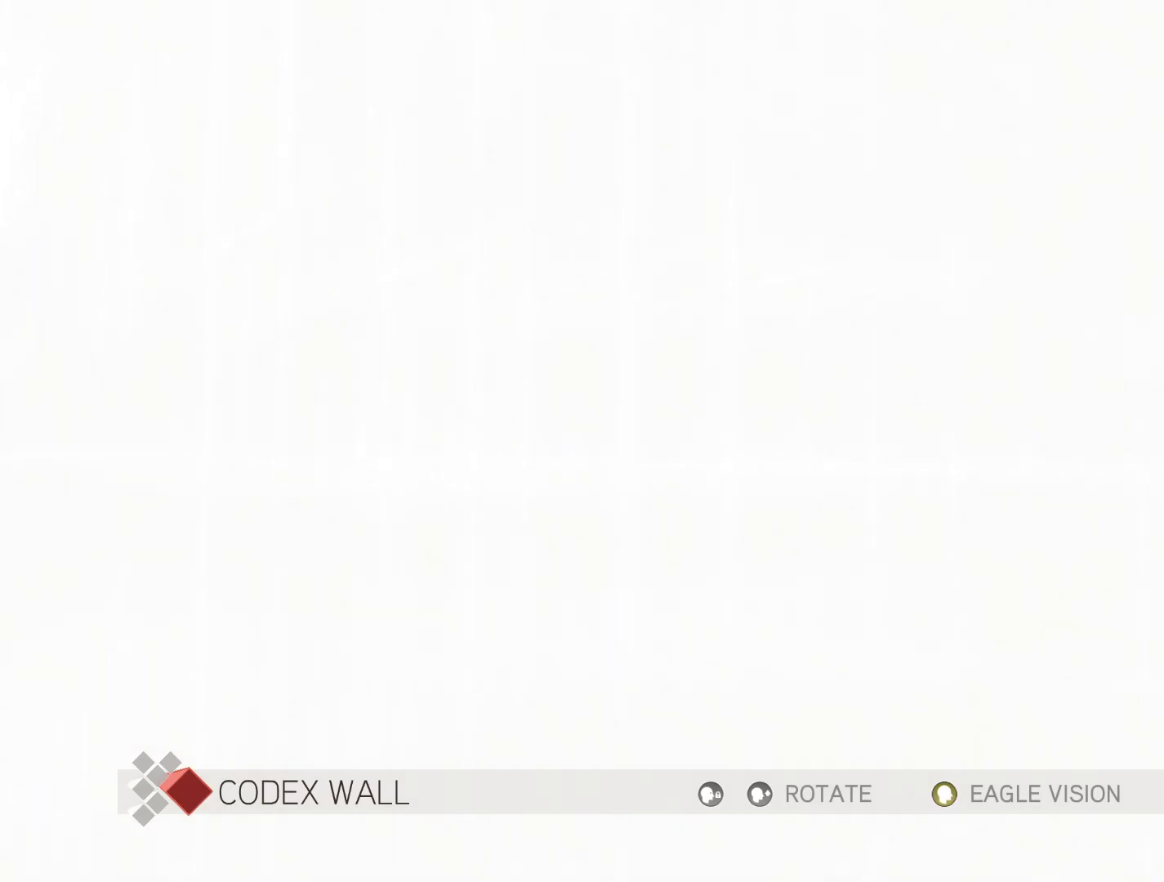
{"keys": [], "mouse": [], "mouse_move": "still", "events": []}
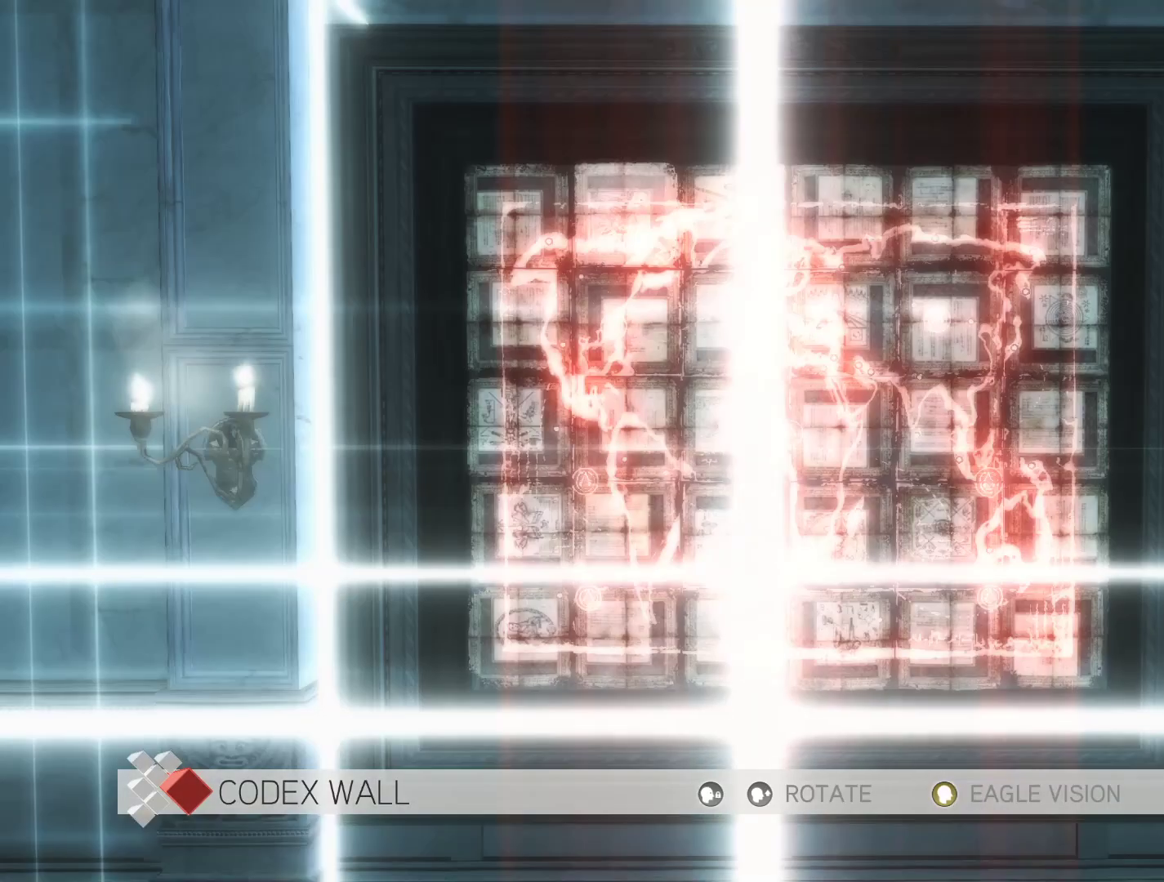
{"keys": [], "mouse": [], "mouse_move": "still", "events": []}